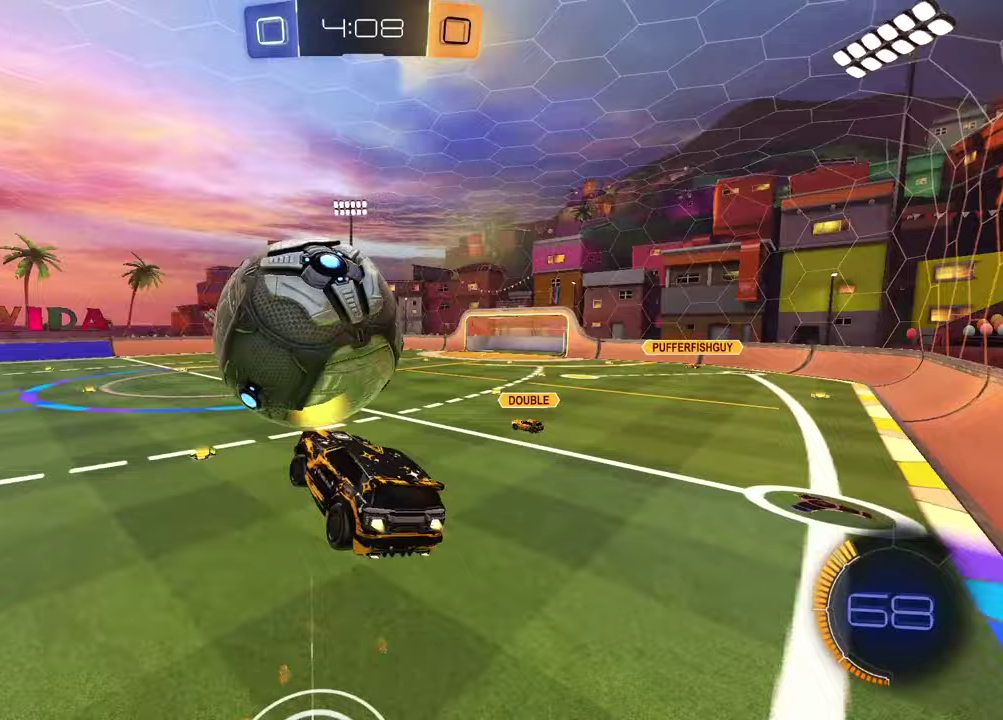
Gameplay with a controller (PlayStation layout); each line is a JSON object with the inputs held at the frame after it. "events" lists button and stick changes between this image and that frame as [ms after this image, input, new state], when the widget could be followed in between.
{"buttons": ["SQUARE"], "left_stick": "left", "right_stick": "center", "events": [[17, "left_stick", "up"], [117, "left_stick", "up-right"], [133, "SQUARE", "down"], [150, "TRIANGLE", "up"], [217, "R2", "up"], [267, "left_stick", "down-left"], [317, "R1", "up"], [317, "left_stick", "up-right"], [367, "left_stick", "down-left"], [417, "left_stick", "left"]]}
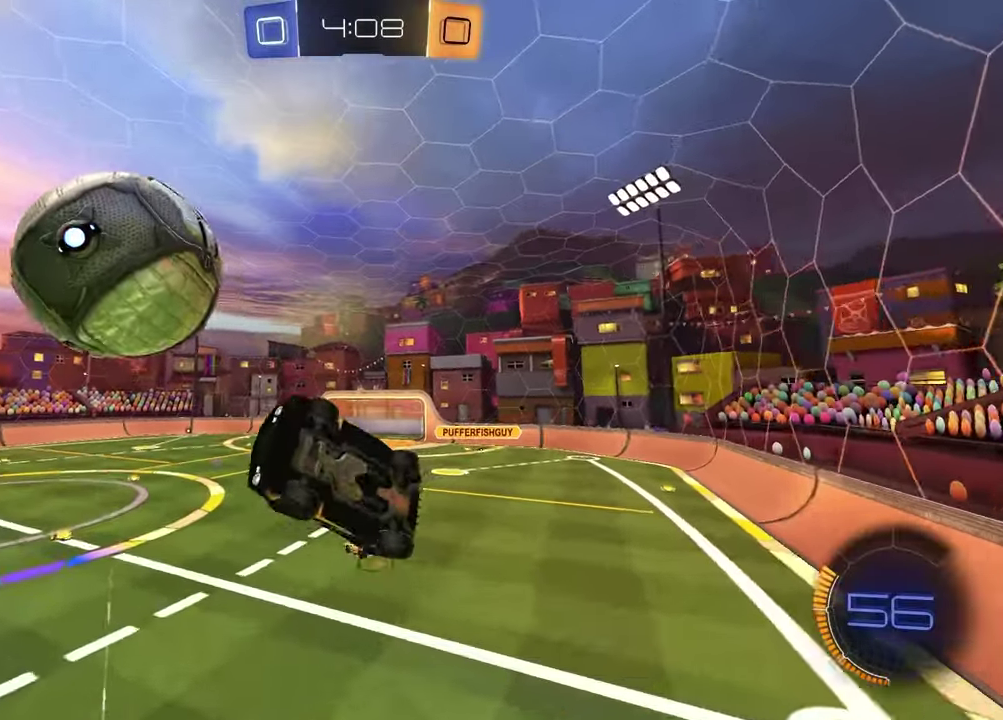
{"buttons": ["R1"], "left_stick": "center", "right_stick": "center", "events": [[33, "left_stick", "up-left"], [100, "R1", "down"], [250, "left_stick", "right"], [283, "SQUARE", "up"], [417, "left_stick", "center"]]}
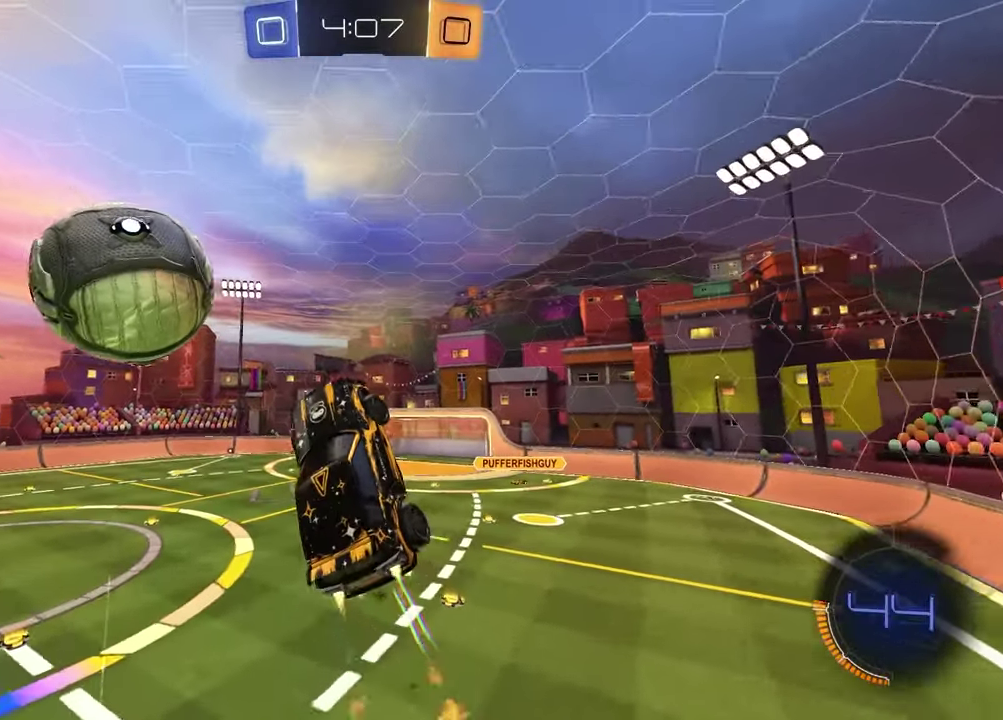
{"buttons": [], "left_stick": "center", "right_stick": "center", "events": [[33, "left_stick", "left"], [67, "R1", "up"], [217, "left_stick", "center"], [333, "left_stick", "up"], [400, "TRIANGLE", "down"], [467, "left_stick", "center"], [500, "TRIANGLE", "up"]]}
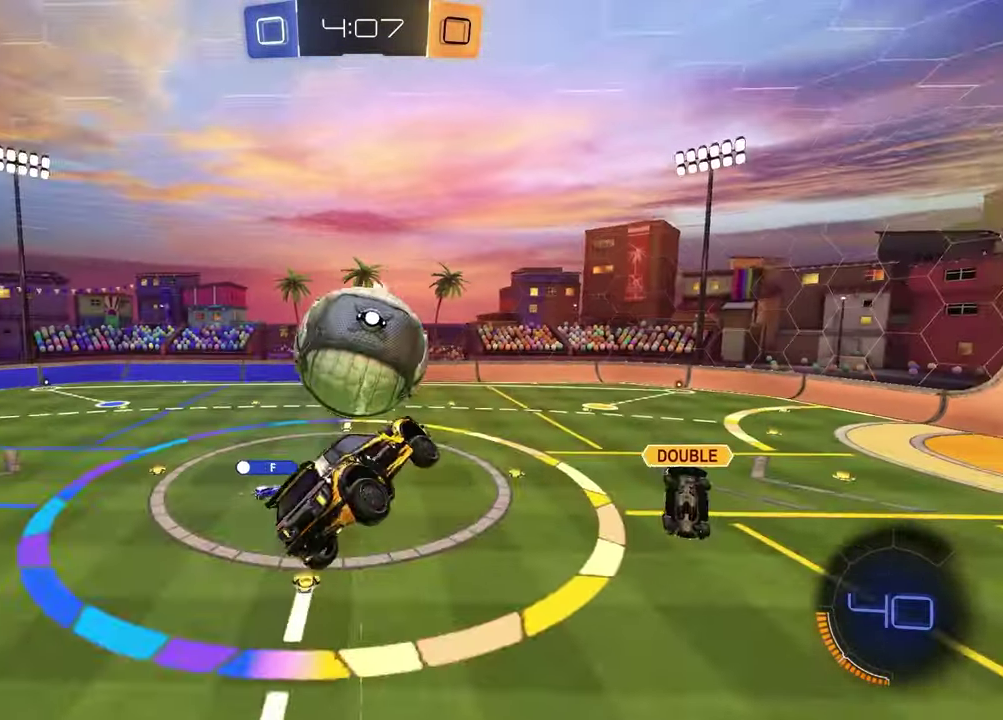
{"buttons": [], "left_stick": "center", "right_stick": "center", "events": [[17, "L1", "down"], [67, "left_stick", "down-right"], [150, "left_stick", "center"], [167, "L1", "up"]]}
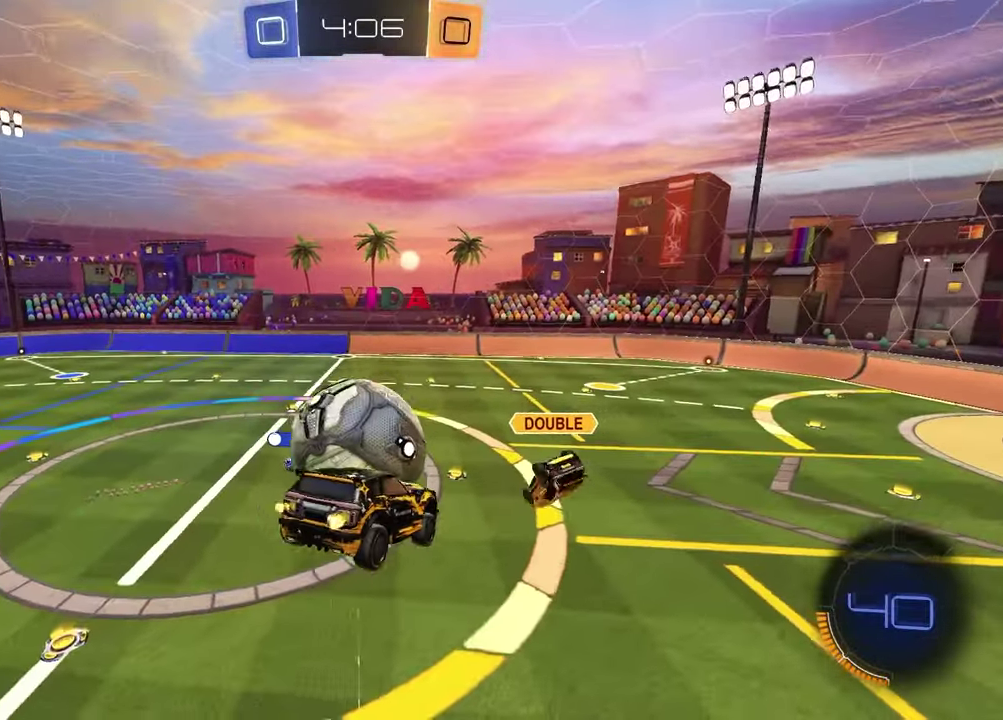
{"buttons": [], "left_stick": "right", "right_stick": "center", "events": [[417, "left_stick", "right"]]}
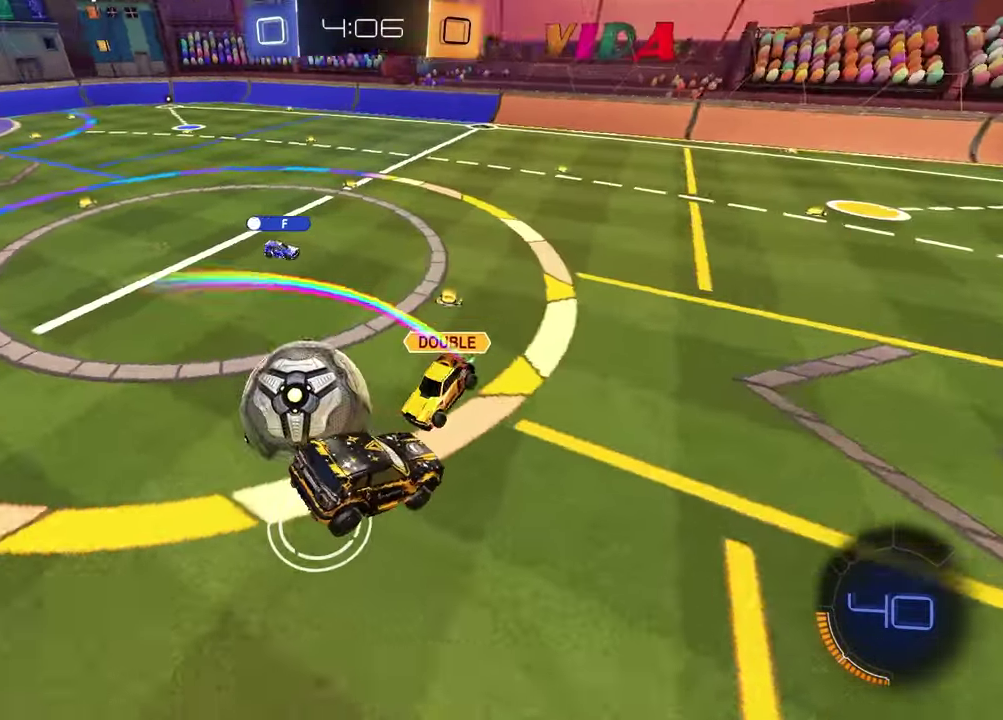
{"buttons": ["R2"], "left_stick": "left", "right_stick": "center", "events": [[17, "left_stick", "center"], [217, "left_stick", "down-right"], [317, "R2", "down"], [450, "left_stick", "left"]]}
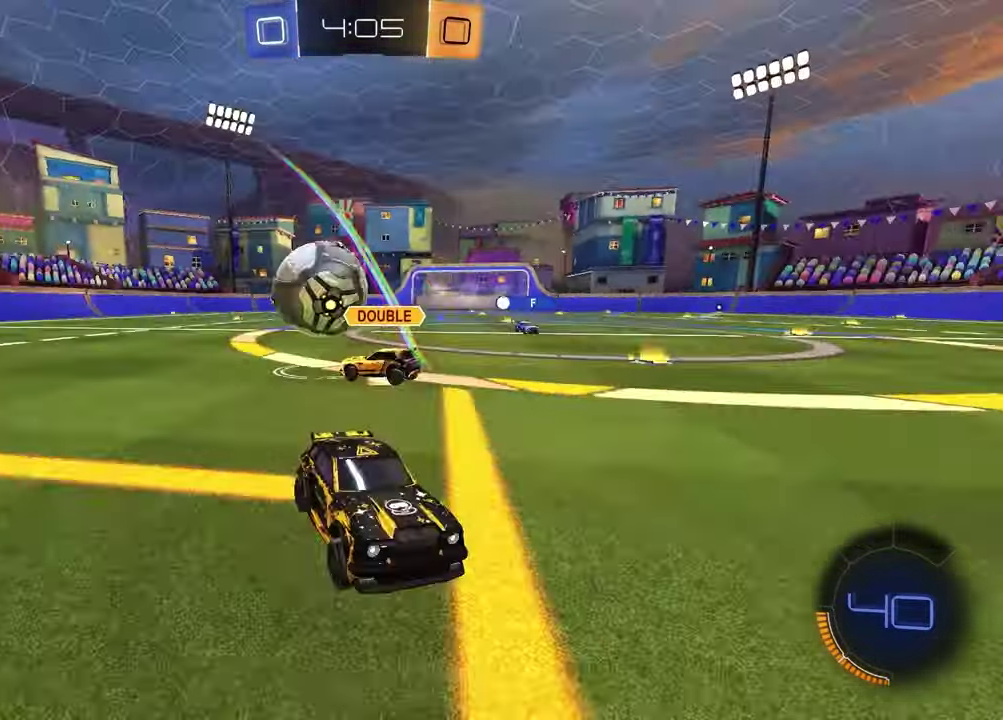
{"buttons": ["R2"], "left_stick": "left", "right_stick": "center", "events": [[183, "L1", "down"], [350, "L1", "up"]]}
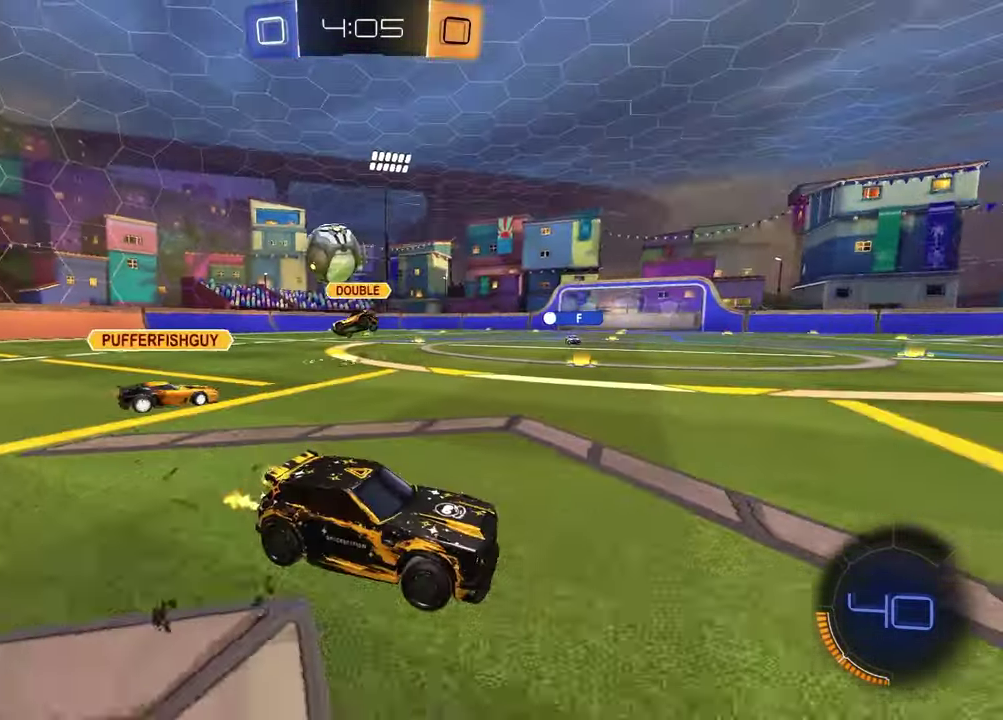
{"buttons": ["L1", "R2"], "left_stick": "left", "right_stick": "center", "events": [[433, "L1", "down"]]}
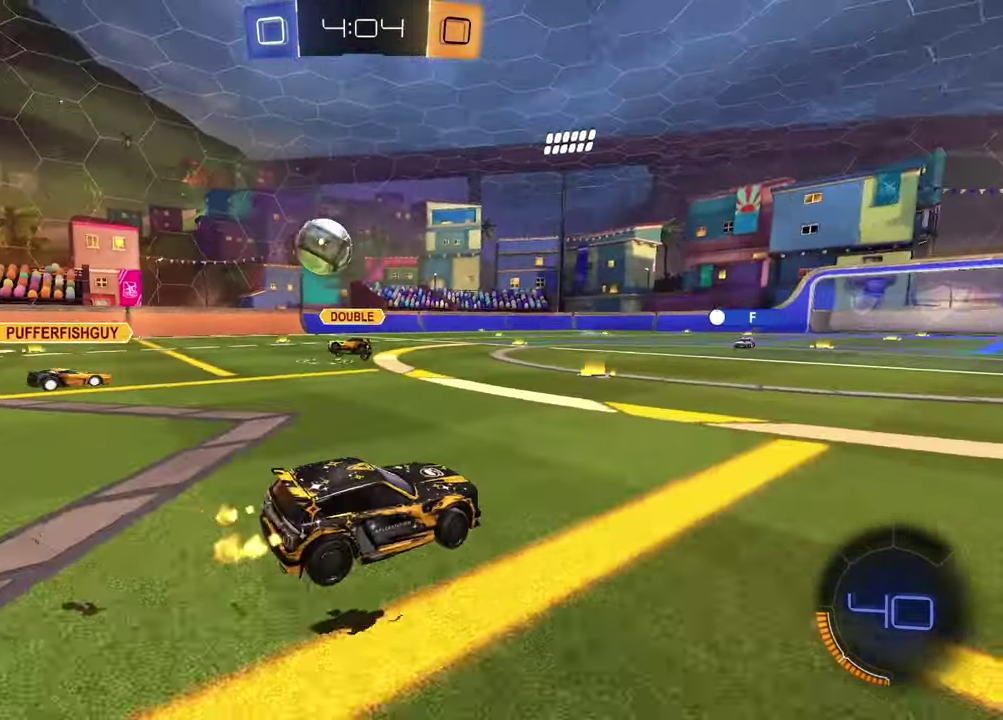
{"buttons": ["R1", "R2"], "left_stick": "left", "right_stick": "center", "events": [[50, "L1", "up"], [117, "R1", "down"], [283, "R1", "up"], [400, "R1", "down"]]}
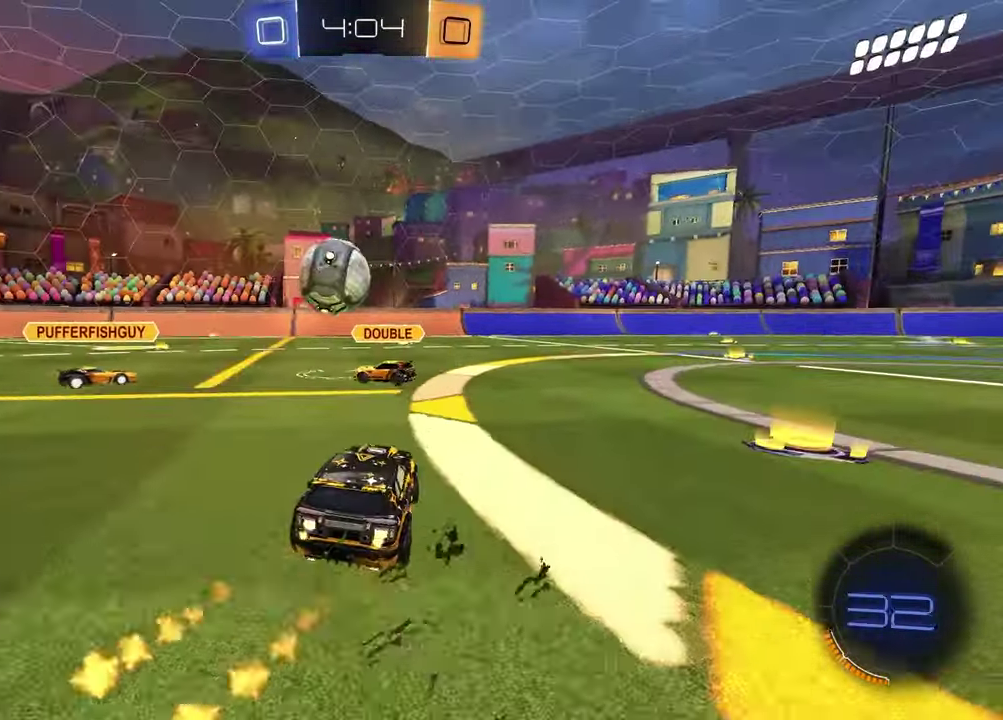
{"buttons": ["R1", "R2"], "left_stick": "down", "right_stick": "center", "events": [[150, "left_stick", "right"], [167, "CROSS", "down"], [233, "left_stick", "center"], [283, "CROSS", "up"], [317, "left_stick", "up-left"], [333, "CROSS", "down"], [367, "left_stick", "left"], [467, "CROSS", "up"], [500, "left_stick", "down"]]}
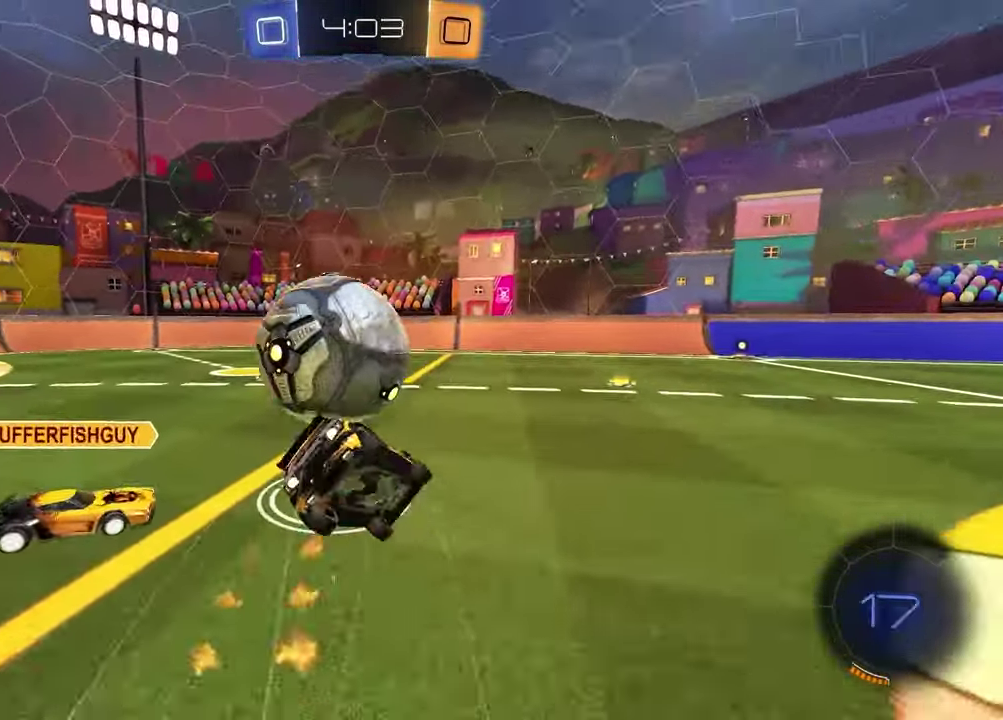
{"buttons": ["TRIANGLE", "L1", "R2"], "left_stick": "up-left", "right_stick": "center", "events": [[50, "TRIANGLE", "down"], [100, "left_stick", "down-right"], [117, "TRIANGLE", "up"], [233, "left_stick", "up-left"], [250, "L1", "down"], [267, "R1", "up"], [433, "TRIANGLE", "down"]]}
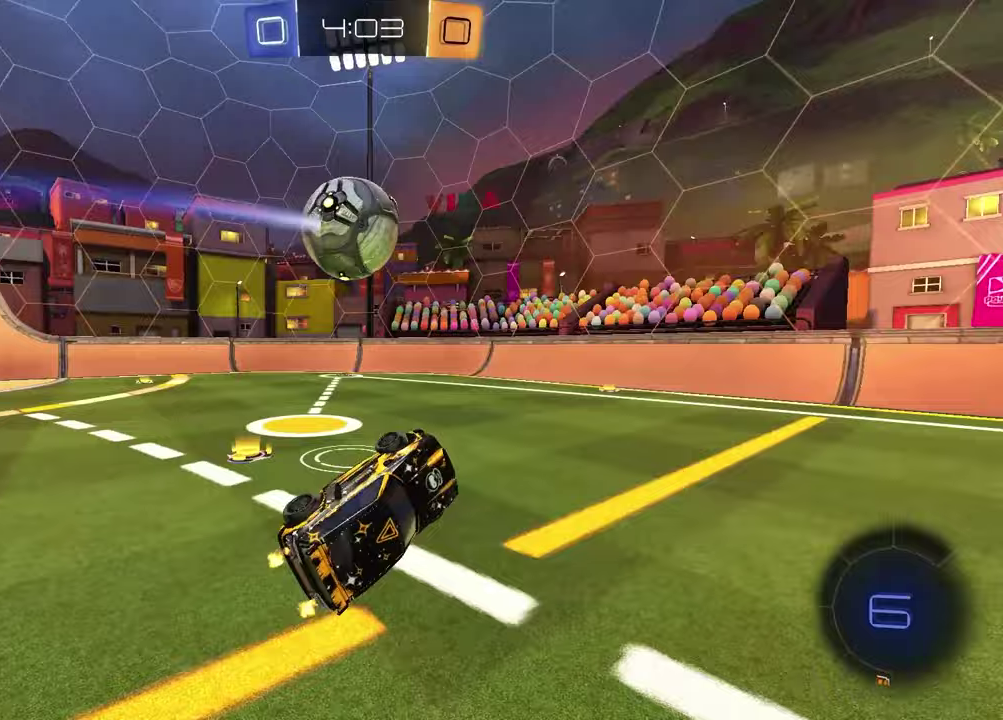
{"buttons": ["R2"], "left_stick": "left", "right_stick": "center", "events": [[33, "TRIANGLE", "up"], [133, "L1", "up"], [133, "left_stick", "center"], [483, "left_stick", "left"]]}
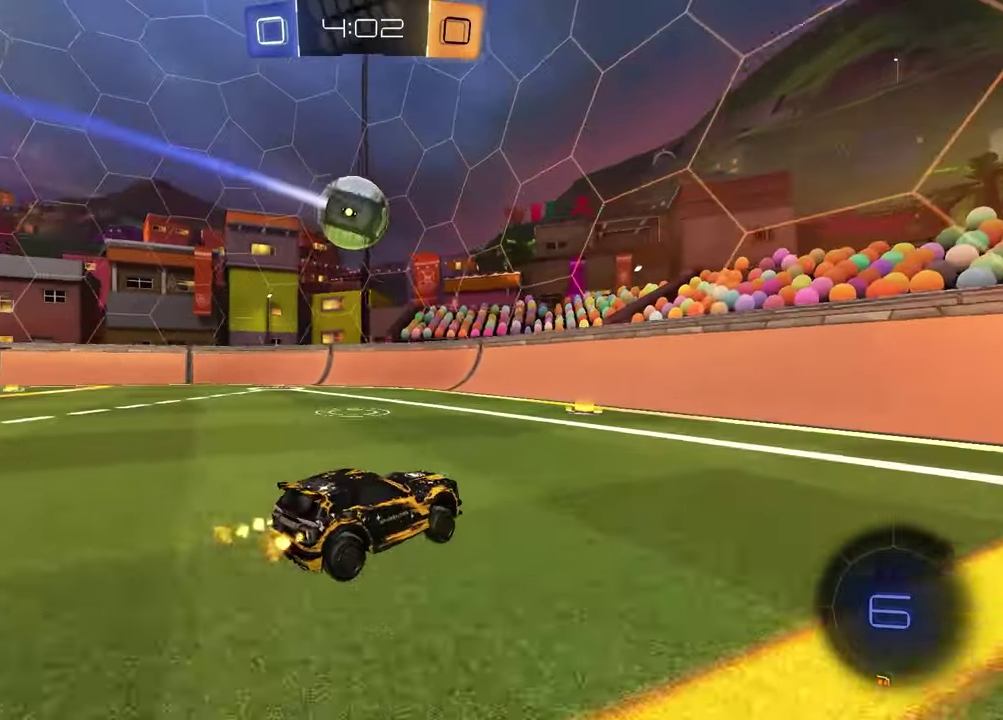
{"buttons": ["R1", "R2"], "left_stick": "left", "right_stick": "center", "events": [[17, "L1", "down"], [50, "R2", "up"], [150, "L1", "up"], [150, "R2", "down"], [367, "R1", "down"]]}
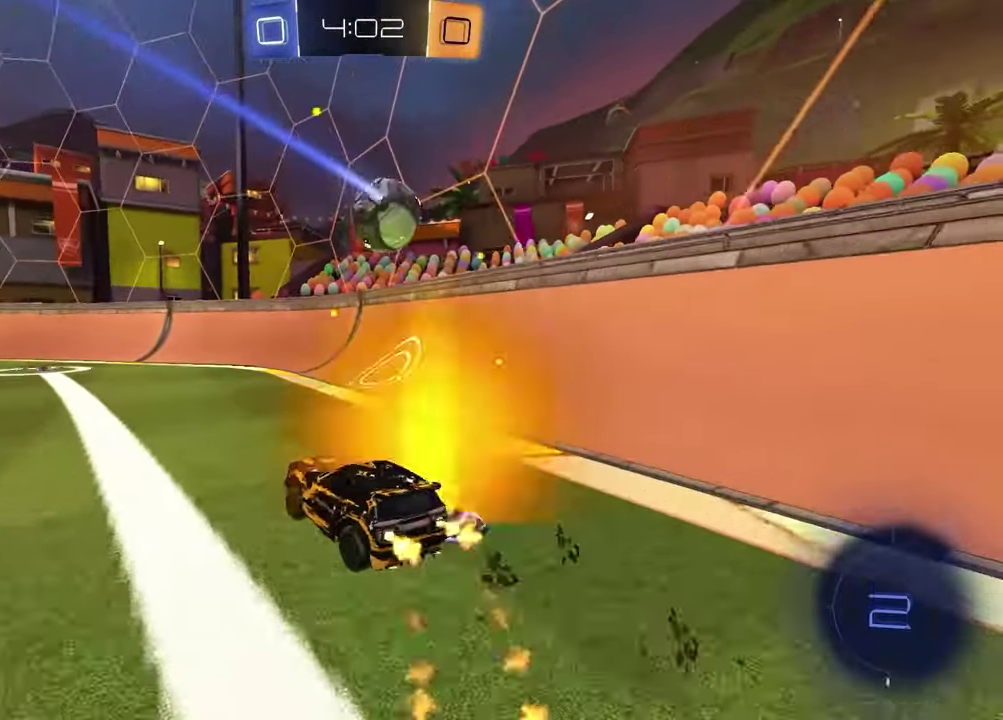
{"buttons": ["CROSS", "R1", "R2"], "left_stick": "right", "right_stick": "center", "events": [[33, "left_stick", "center"], [200, "left_stick", "left"], [333, "CROSS", "down"], [333, "left_stick", "up-right"], [417, "CROSS", "up"], [450, "left_stick", "right"], [467, "CROSS", "down"]]}
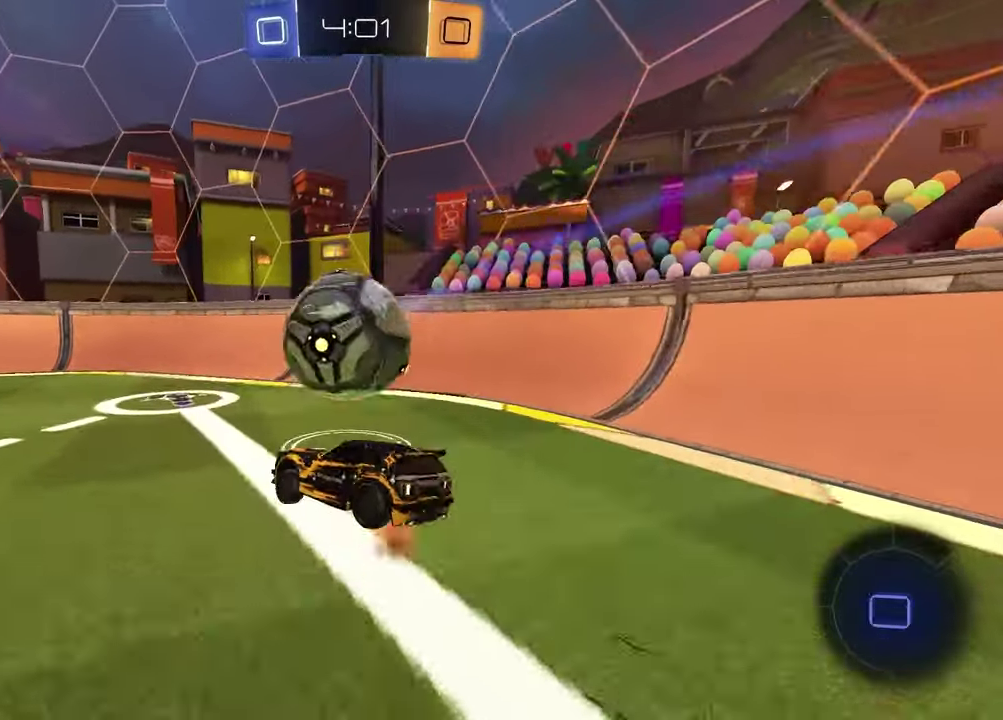
{"buttons": ["R2"], "left_stick": "down-right", "right_stick": "center", "events": [[83, "left_stick", "down-right"], [117, "R2", "up"], [133, "CROSS", "up"], [183, "R1", "up"], [200, "R1", "down"], [200, "R2", "down"], [233, "left_stick", "center"], [300, "TRIANGLE", "down"], [350, "R1", "up"], [367, "left_stick", "down-right"], [383, "TRIANGLE", "up"]]}
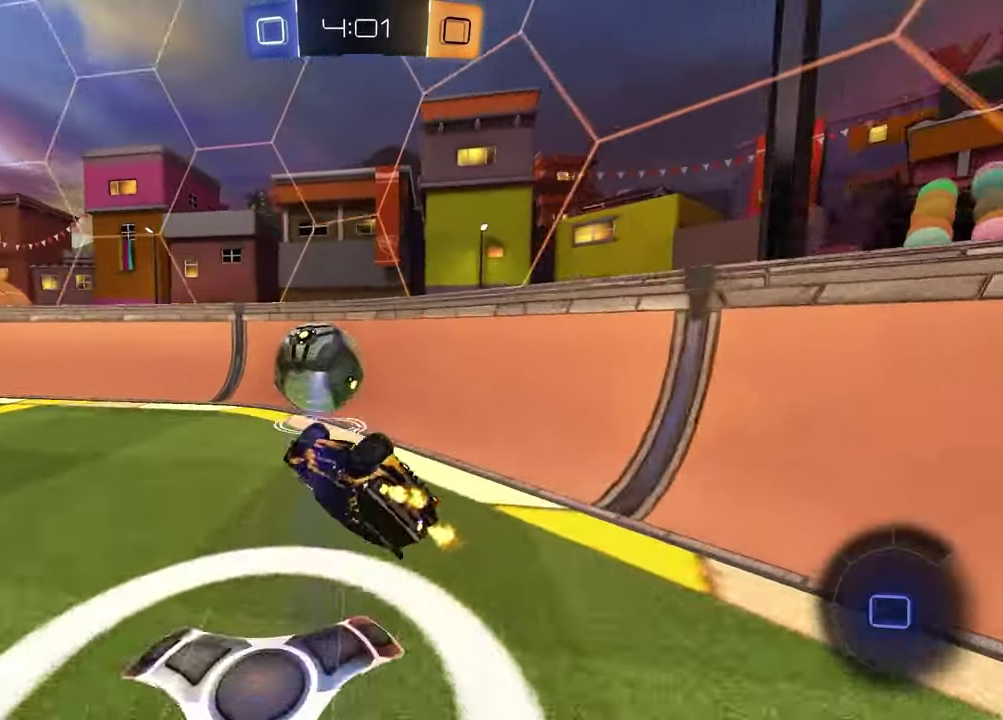
{"buttons": ["R2"], "left_stick": "left", "right_stick": "center", "events": [[183, "left_stick", "center"], [467, "left_stick", "left"]]}
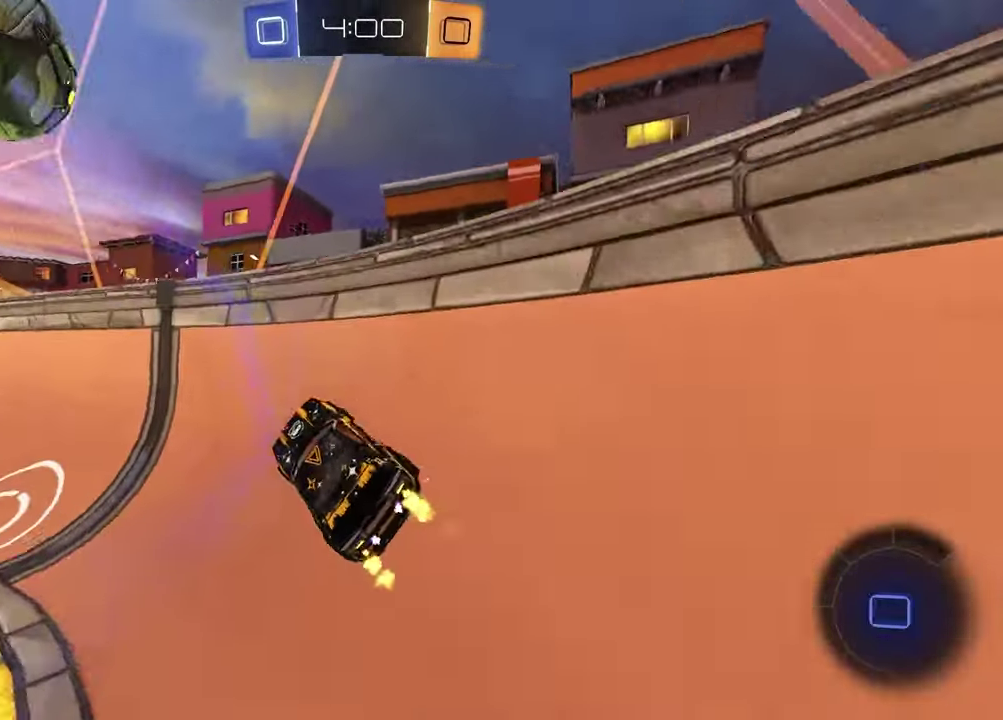
{"buttons": ["CROSS"], "left_stick": "up-right", "right_stick": "center", "events": [[33, "CROSS", "down"], [117, "CROSS", "up"], [117, "R2", "up"], [167, "left_stick", "up-right"], [183, "CROSS", "down"], [250, "CROSS", "up"], [317, "CROSS", "down"], [400, "CROSS", "up"], [483, "CROSS", "down"]]}
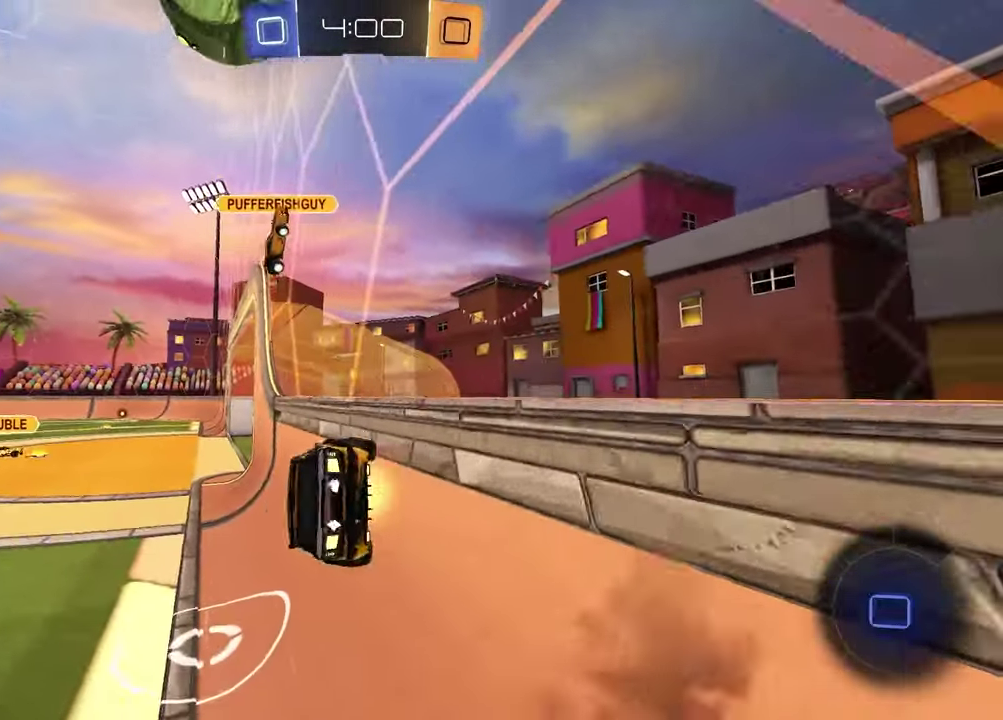
{"buttons": ["R2"], "left_stick": "center", "right_stick": "center", "events": [[67, "CROSS", "up"], [167, "left_stick", "center"], [367, "R2", "down"], [433, "TRIANGLE", "down"], [483, "TRIANGLE", "up"]]}
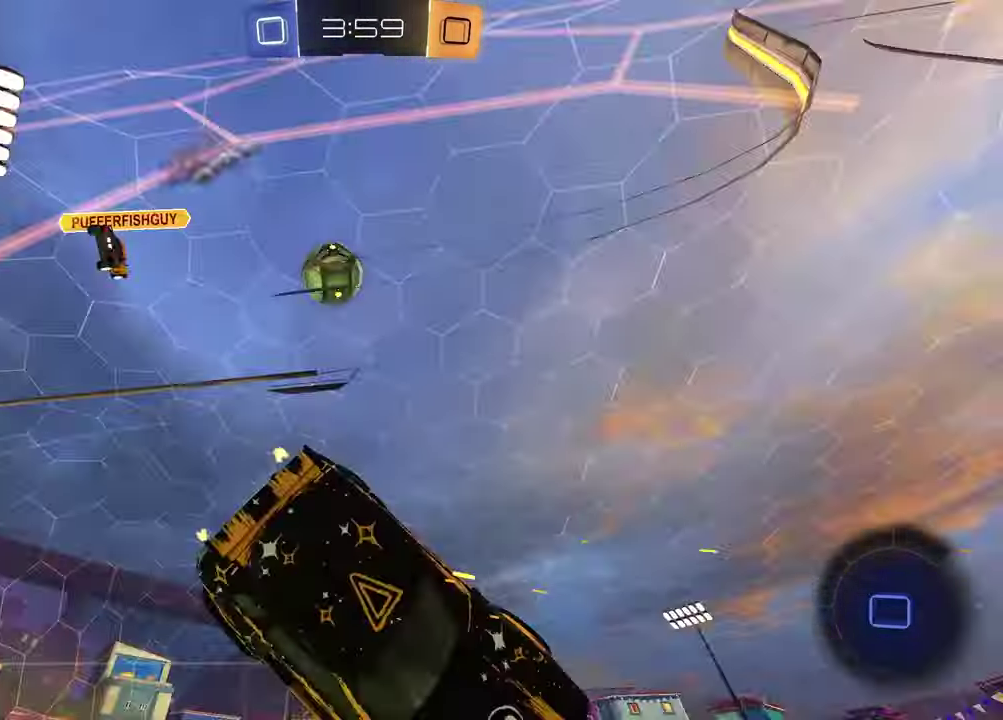
{"buttons": ["R2"], "left_stick": "center", "right_stick": "center", "events": [[17, "SQUARE", "down"], [117, "left_stick", "down"], [183, "left_stick", "center"], [467, "SQUARE", "up"]]}
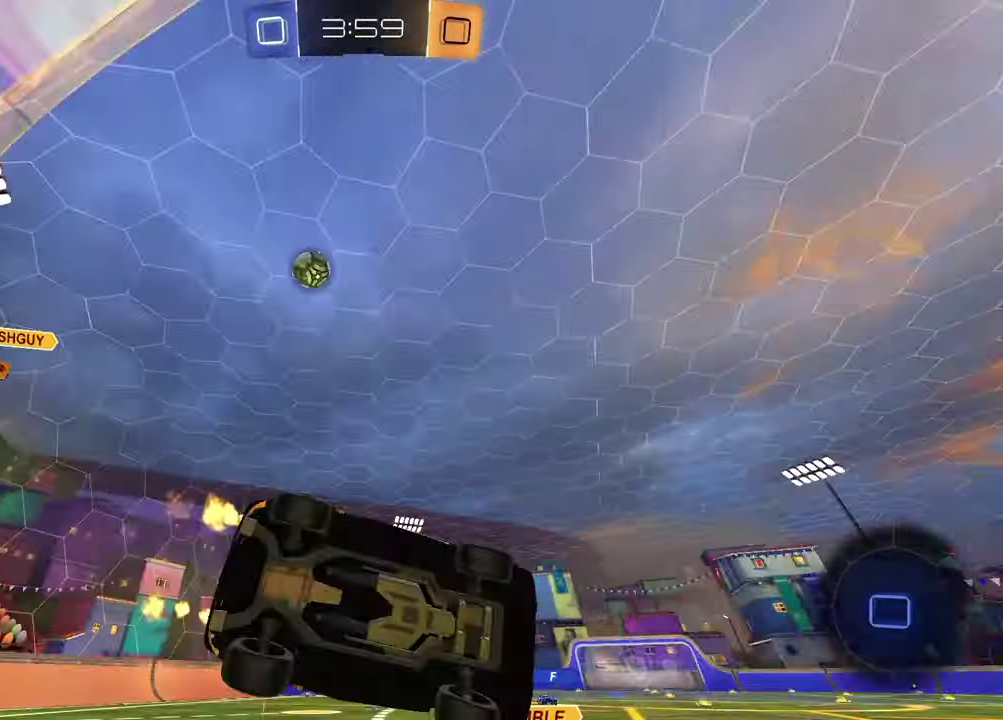
{"buttons": ["R2"], "left_stick": "center", "right_stick": "center", "events": [[17, "TRIANGLE", "down"], [50, "left_stick", "down-right"], [150, "TRIANGLE", "up"], [250, "left_stick", "center"]]}
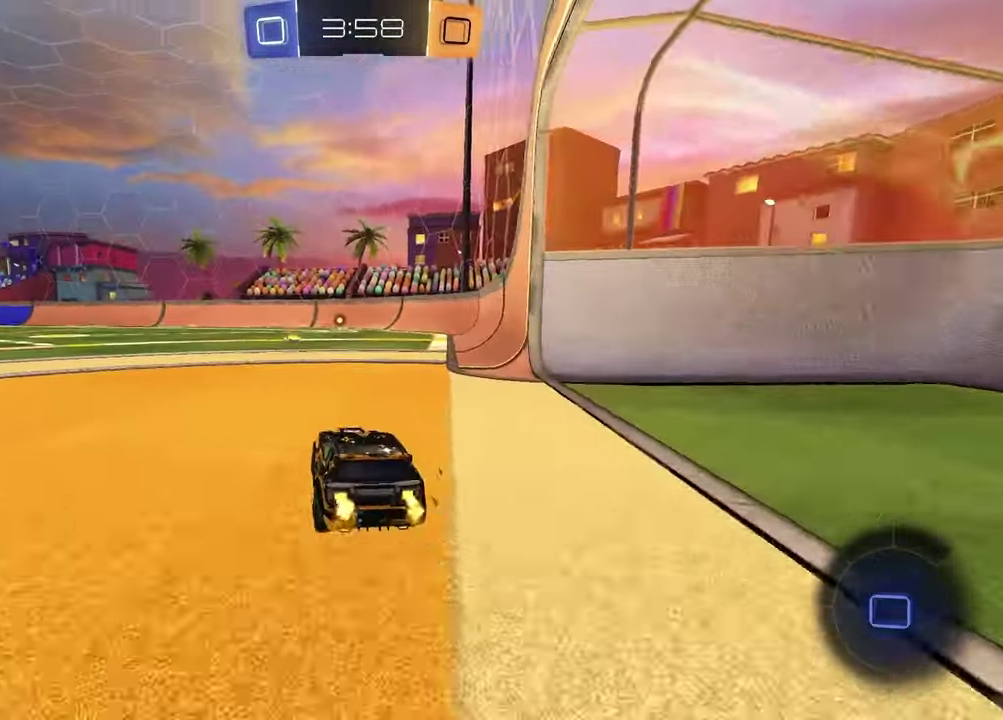
{"buttons": ["TRIANGLE", "R2"], "left_stick": "down-left", "right_stick": "center", "events": [[50, "left_stick", "up-left"], [83, "CROSS", "down"], [150, "CROSS", "up"], [150, "left_stick", "up-right"], [200, "CROSS", "down"], [300, "R2", "up"], [300, "left_stick", "down"], [333, "CROSS", "up"], [367, "left_stick", "down-left"], [450, "R2", "down"], [467, "TRIANGLE", "down"]]}
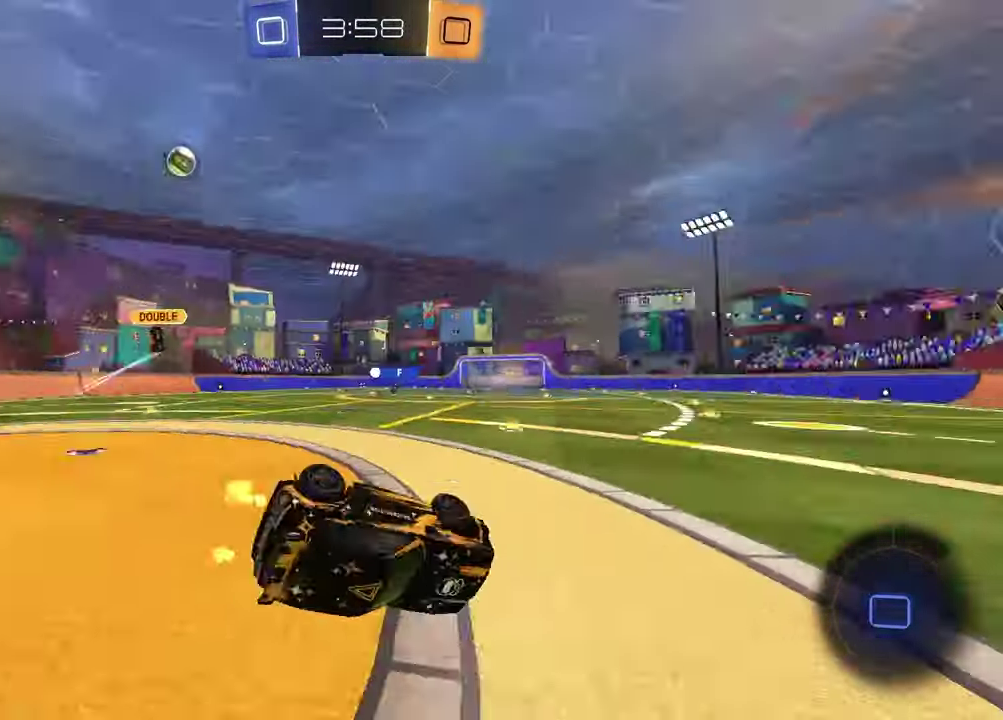
{"buttons": ["R2"], "left_stick": "center", "right_stick": "center", "events": [[33, "TRIANGLE", "up"], [67, "SQUARE", "down"], [83, "left_stick", "down-right"], [450, "left_stick", "center"], [467, "SQUARE", "up"]]}
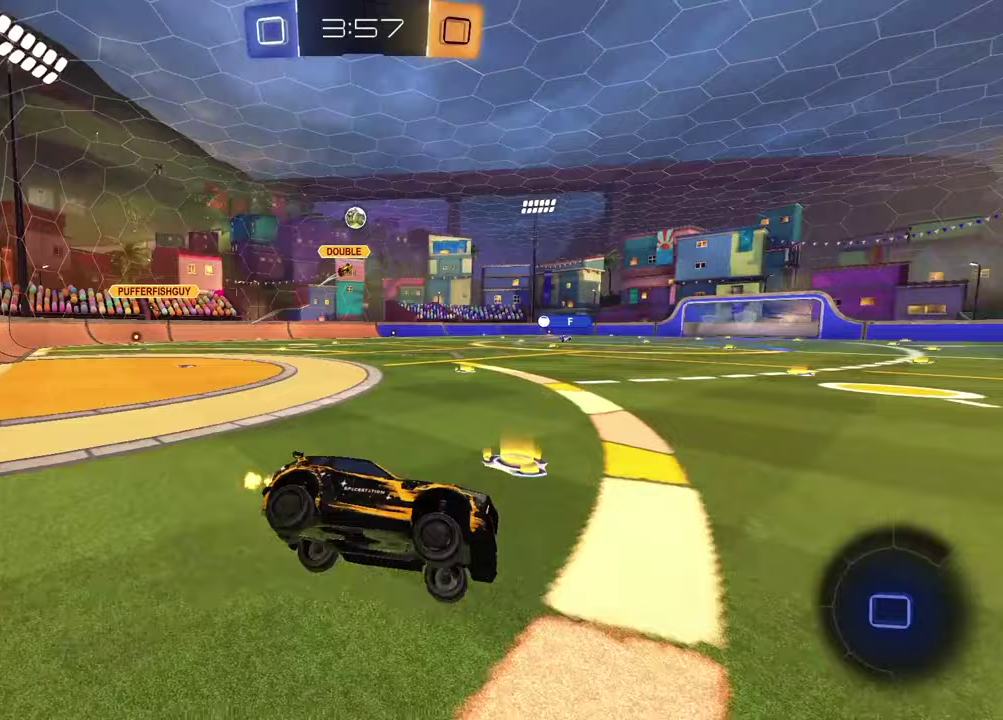
{"buttons": ["R2"], "left_stick": "left", "right_stick": "center", "events": [[283, "left_stick", "left"]]}